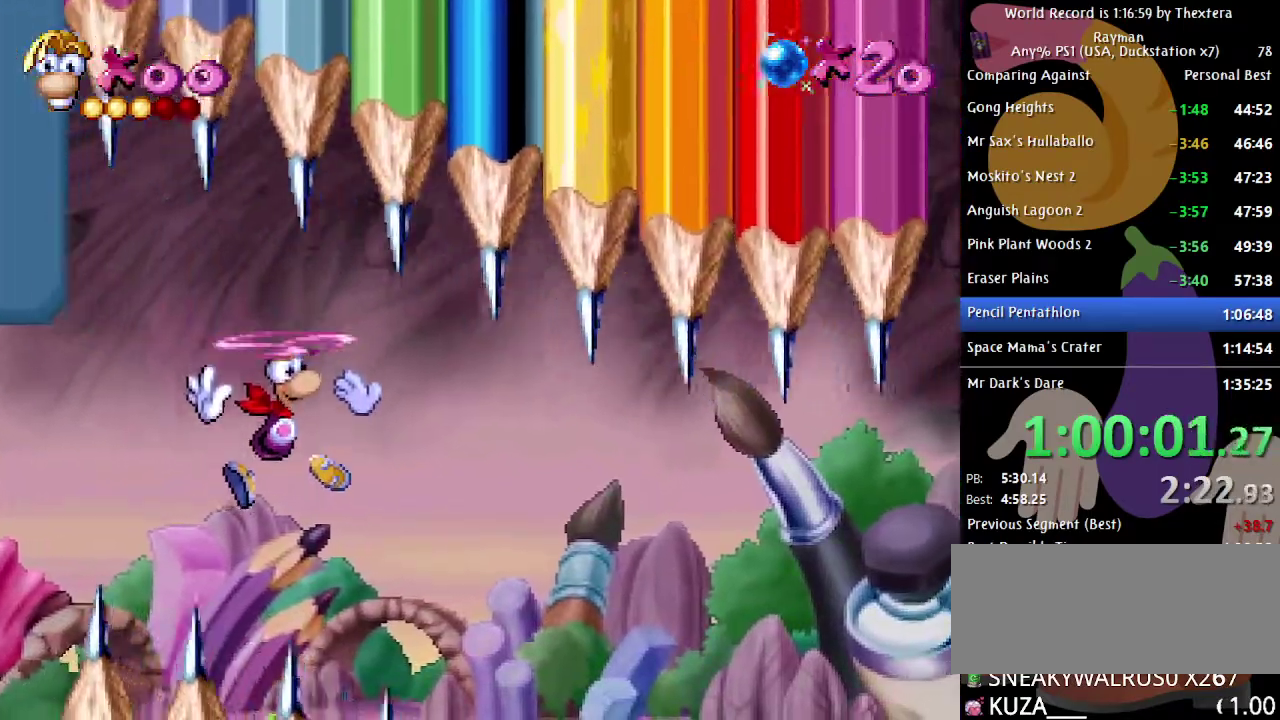
Gameplay with a controller (Xbox layout); each line is a JSON object with the inputs held at the frame after it. "events" lists button and stick changes between this image and that frame as [ms after this image, input, new state], when the widget could be followed in between. Not read: L1 L2 L3 R1 R2 R3.
{"buttons": ["DPAD_UP"], "events": []}
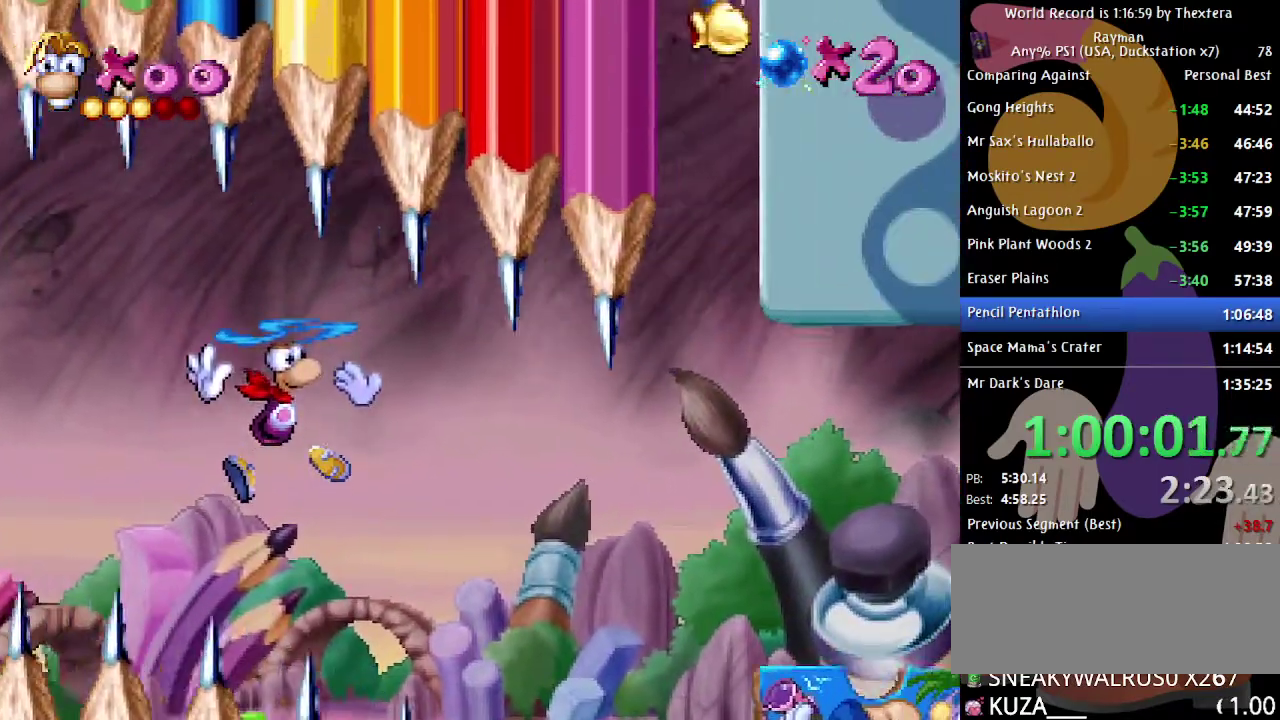
{"buttons": ["DPAD_UP"], "events": []}
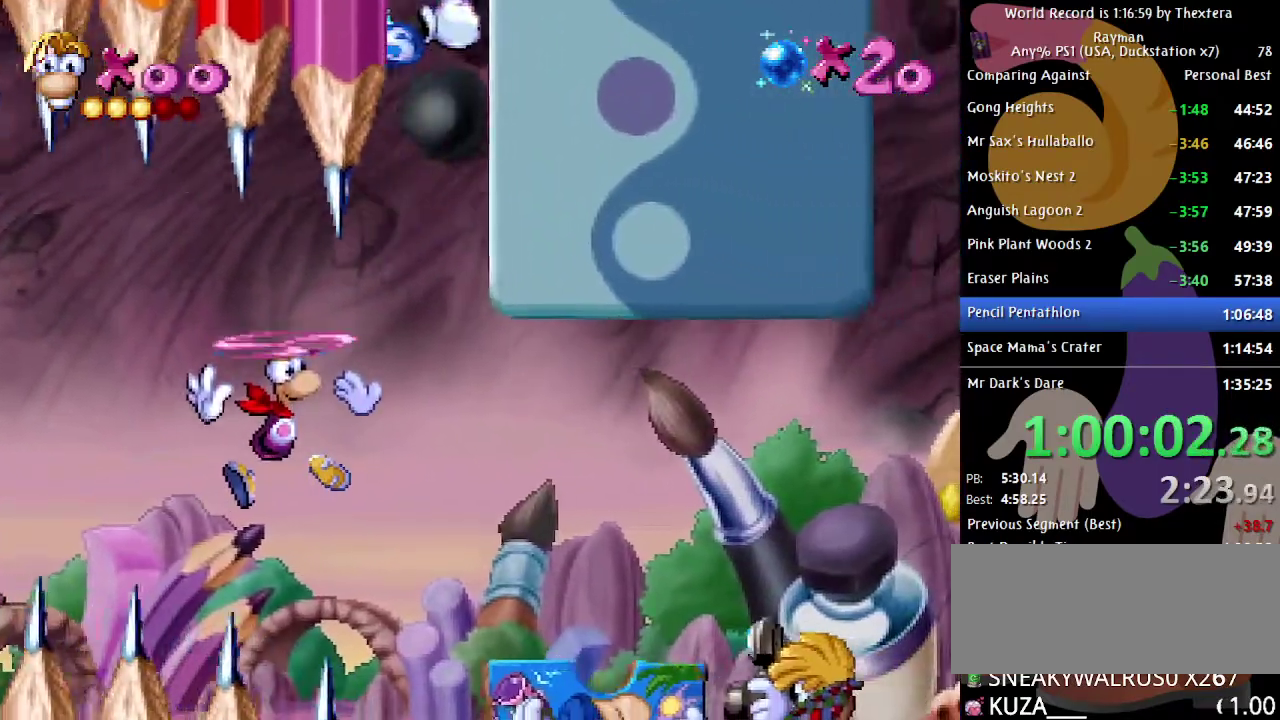
{"buttons": ["DPAD_UP"], "events": [[233, "A", "down"], [300, "A", "up"]]}
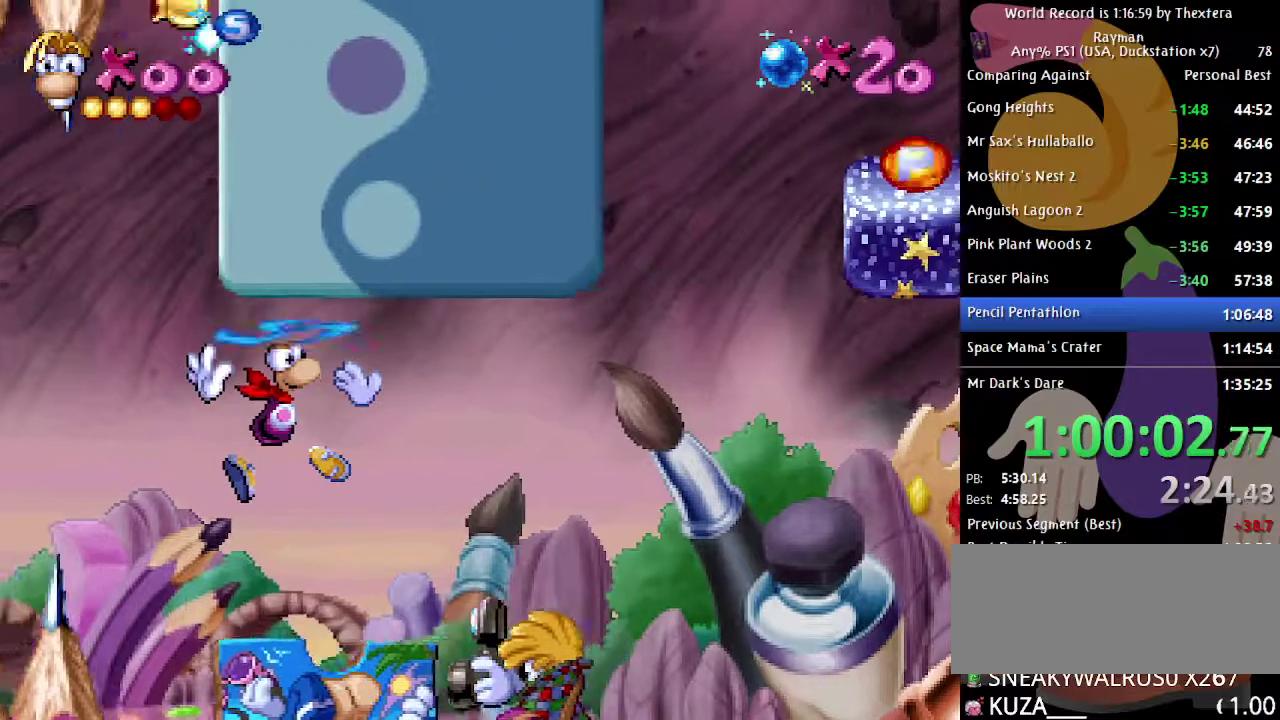
{"buttons": ["DPAD_UP"], "events": []}
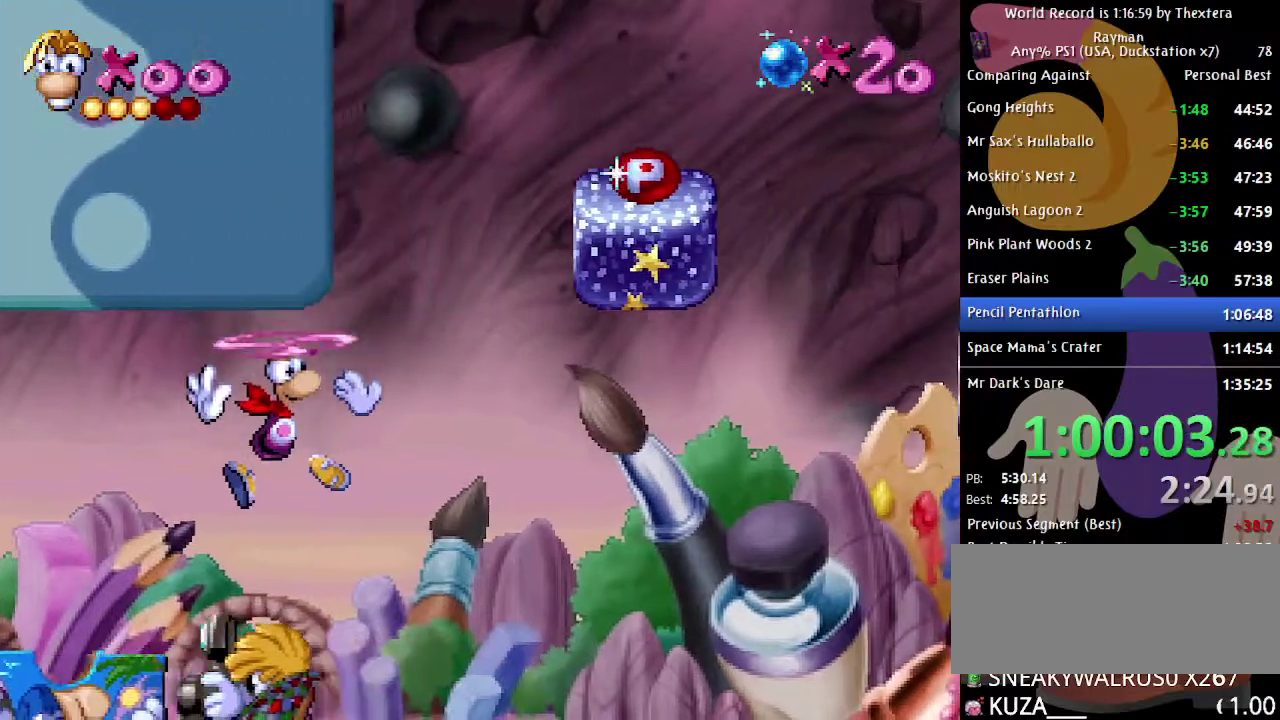
{"buttons": ["DPAD_UP"], "events": [[100, "A", "down"], [150, "A", "up"]]}
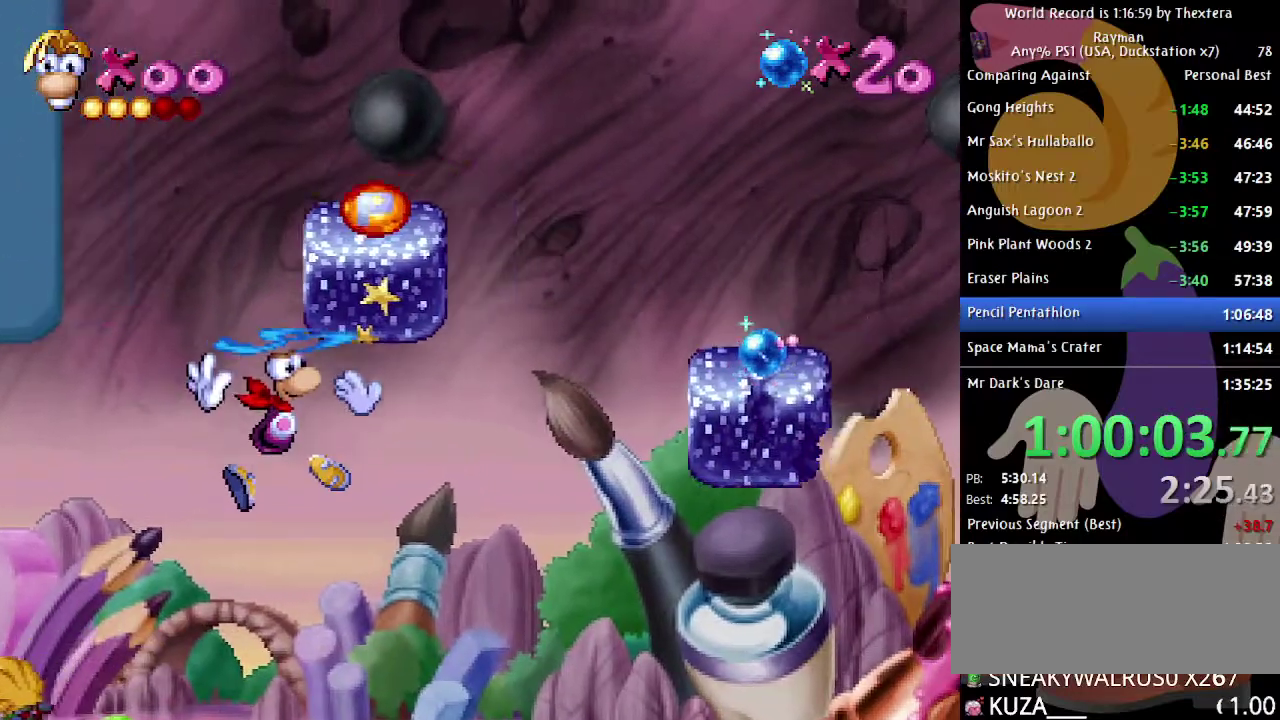
{"buttons": ["DPAD_UP"], "events": [[317, "A", "down"], [417, "A", "up"]]}
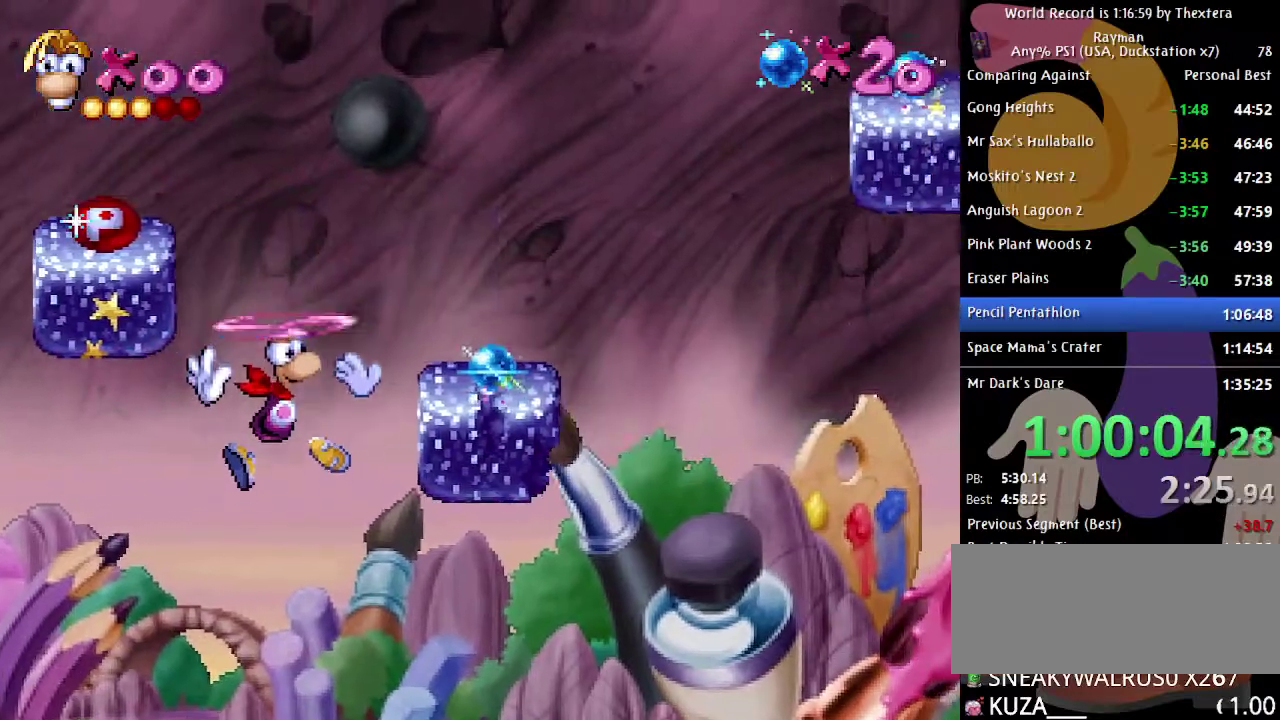
{"buttons": ["DPAD_UP"], "events": [[50, "A", "down"], [117, "A", "up"]]}
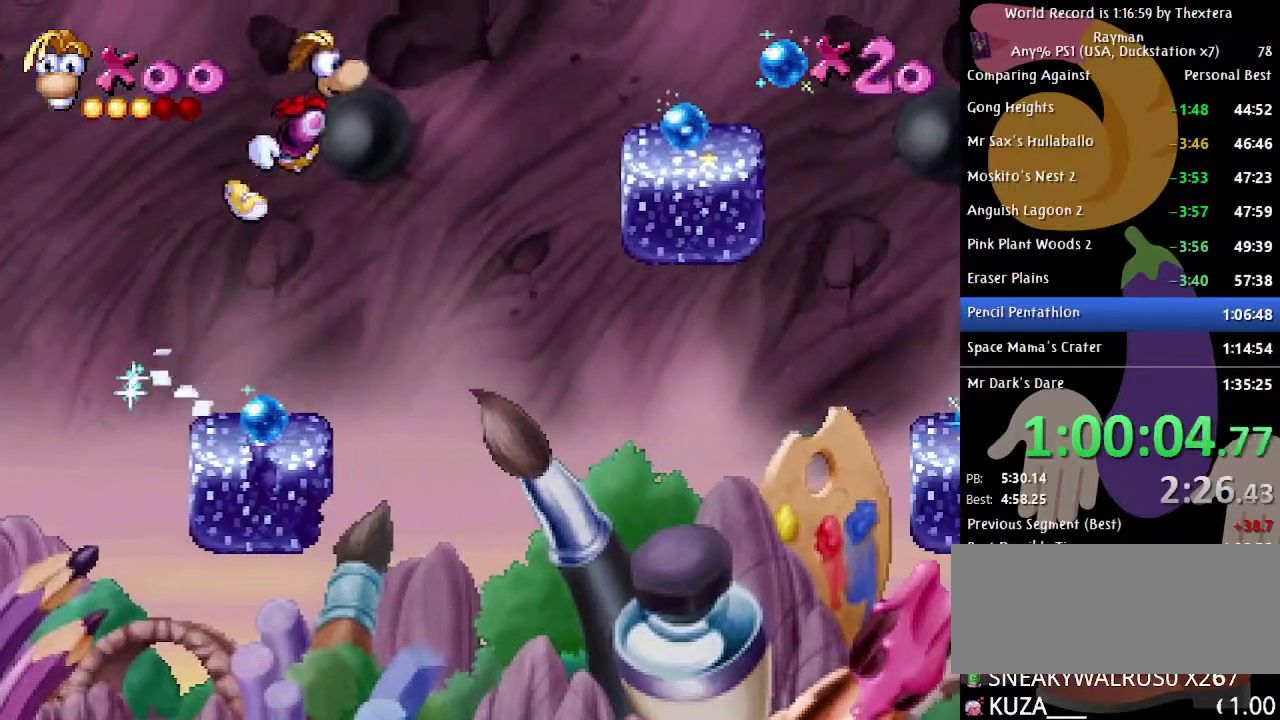
{"buttons": ["DPAD_UP"], "events": []}
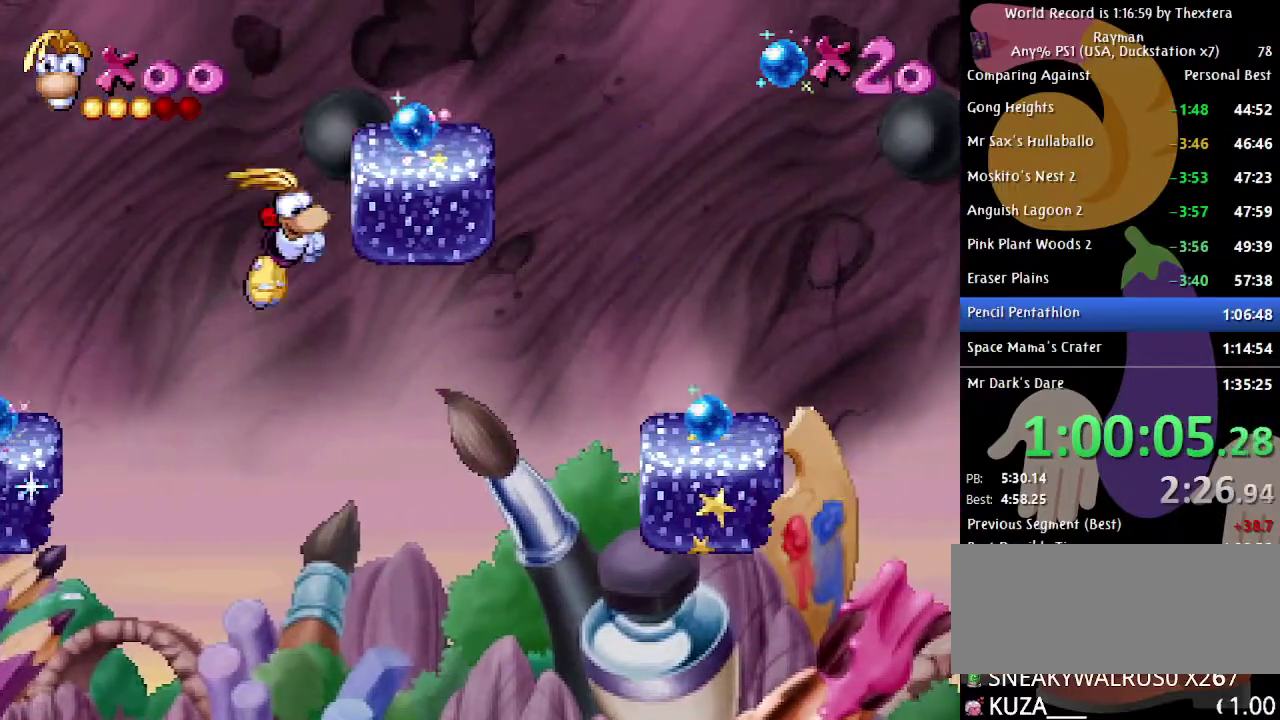
{"buttons": ["DPAD_UP"], "events": []}
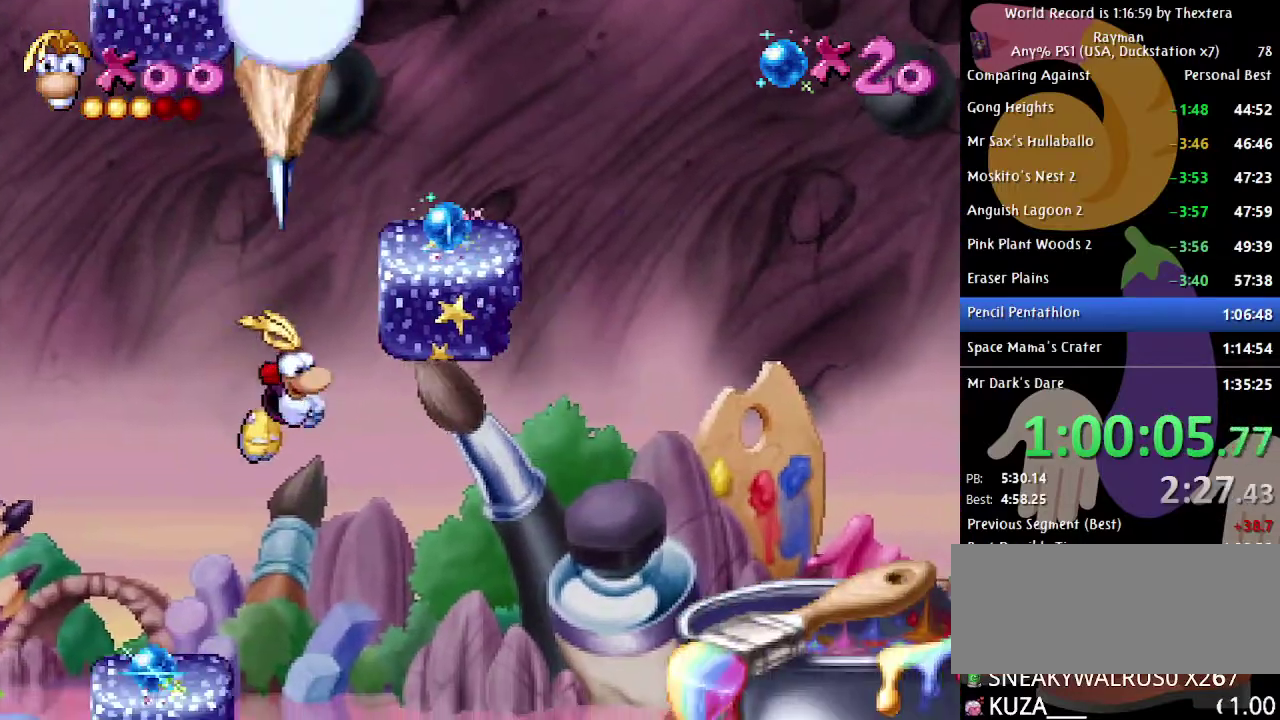
{"buttons": [], "events": [[500, "DPAD_UP", "up"]]}
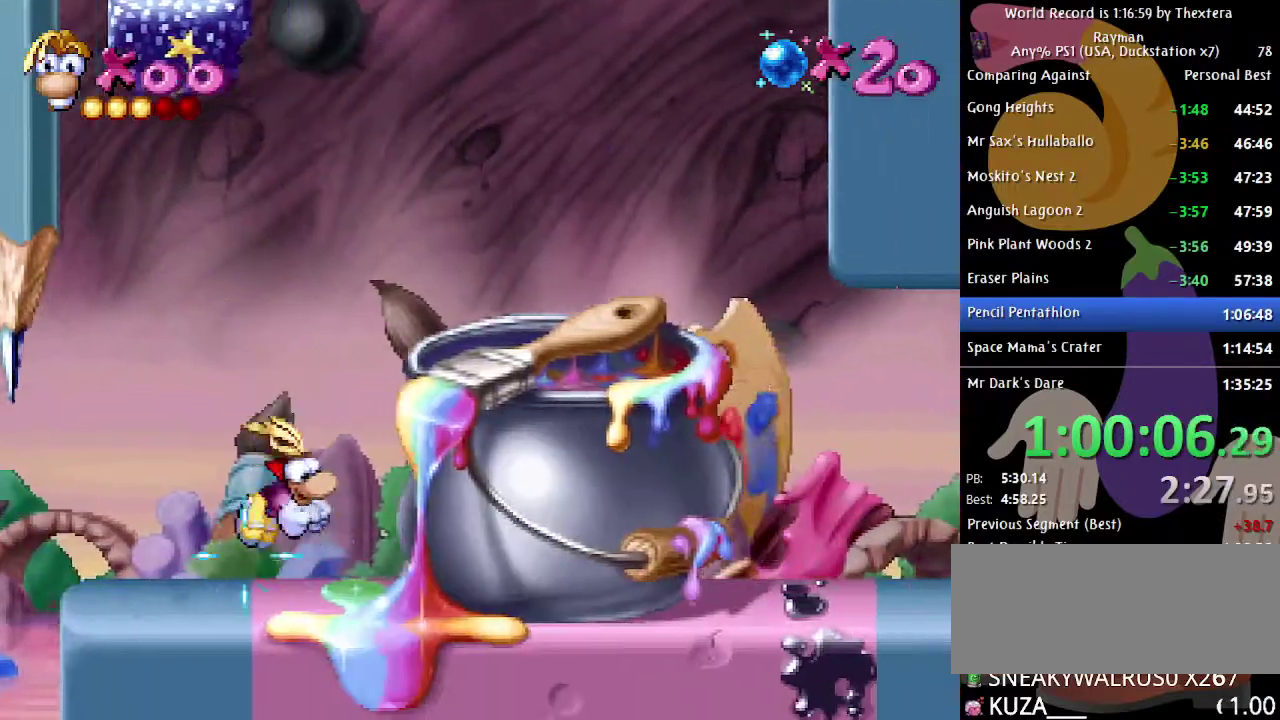
{"buttons": ["B", "DPAD_RIGHT"], "events": [[17, "DPAD_RIGHT", "down"], [50, "B", "down"], [83, "A", "down"], [267, "A", "up"], [333, "A", "down"], [450, "A", "up"]]}
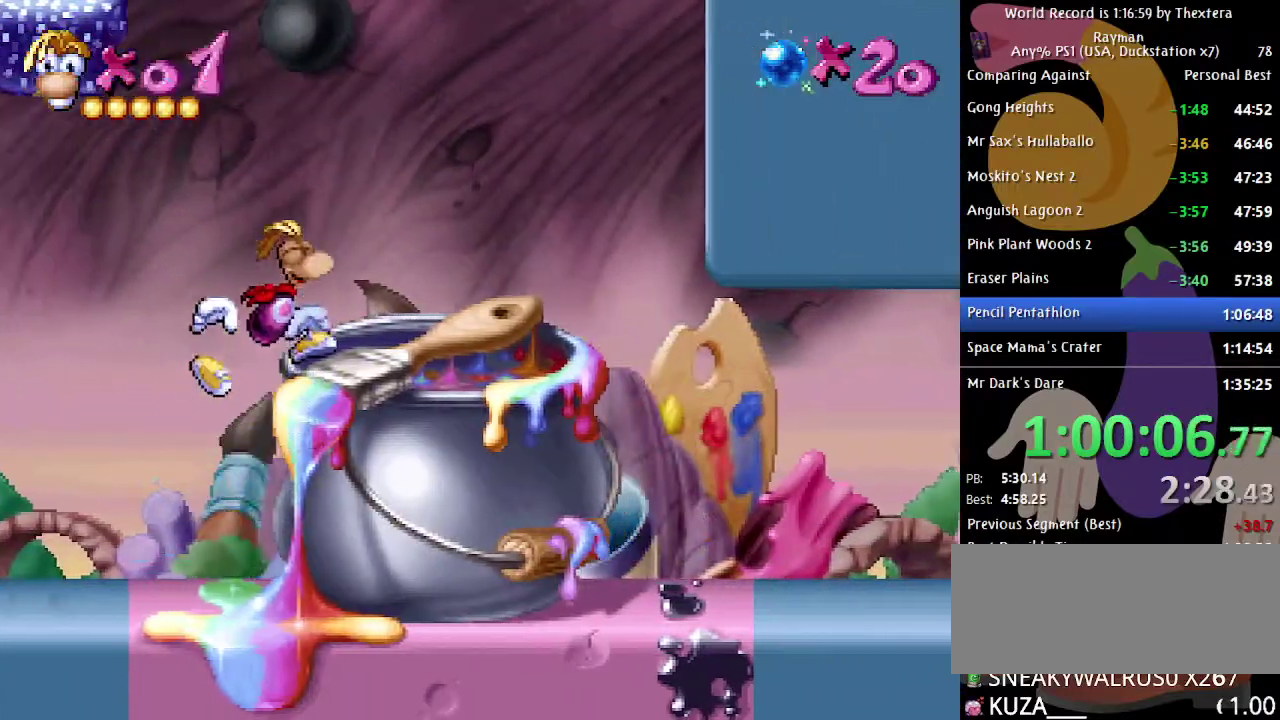
{"buttons": ["B", "DPAD_RIGHT"], "events": []}
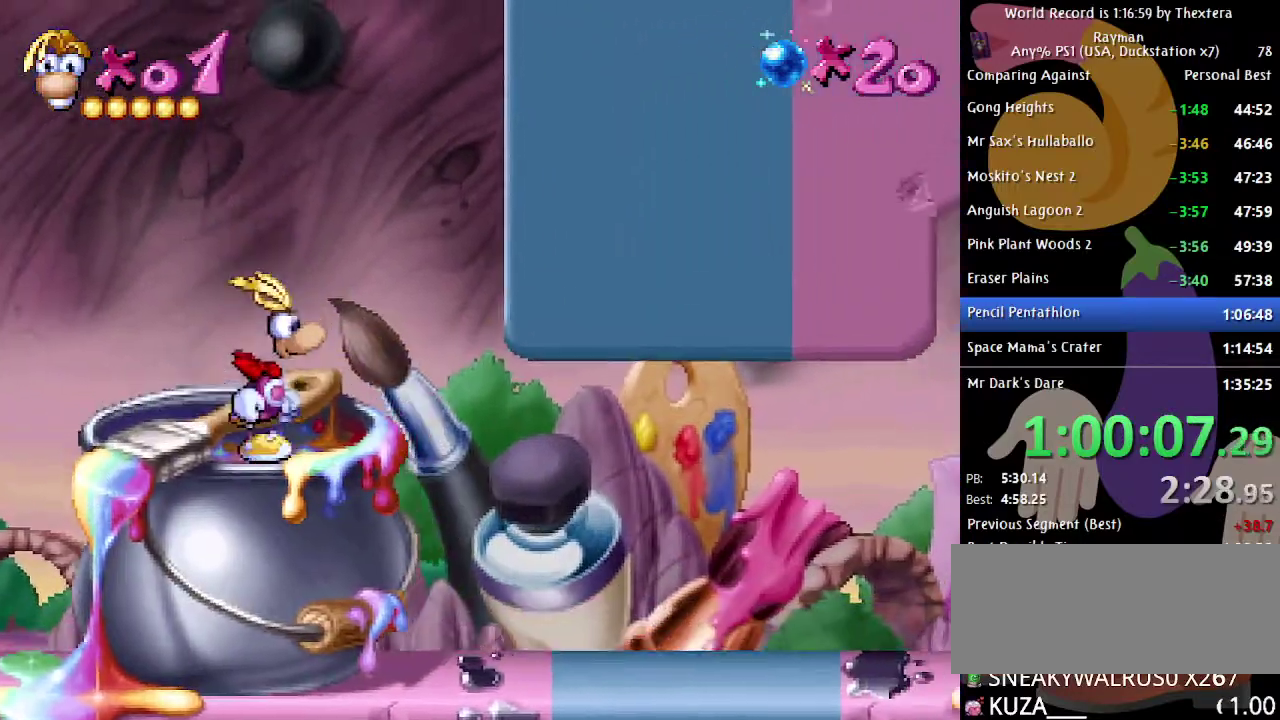
{"buttons": ["B", "DPAD_RIGHT"], "events": []}
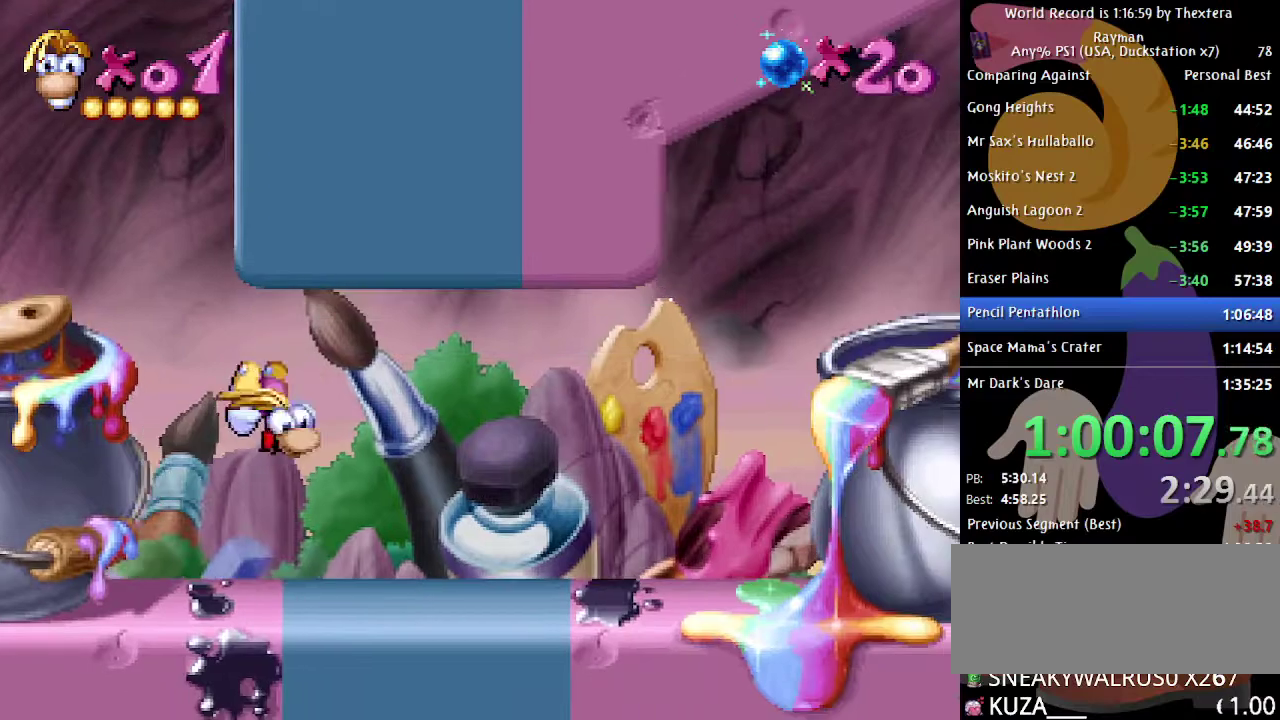
{"buttons": ["A", "B", "DPAD_RIGHT"], "events": [[383, "A", "down"]]}
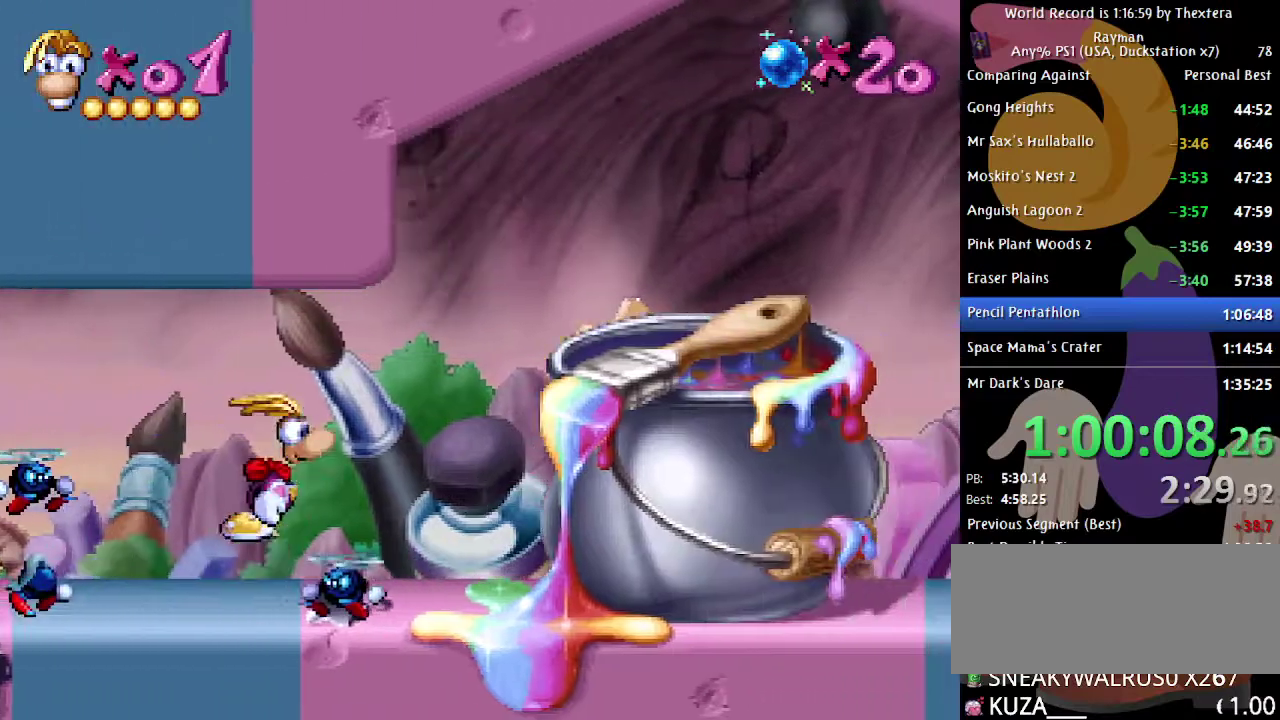
{"buttons": ["B", "DPAD_RIGHT"], "events": [[183, "A", "up"], [267, "A", "down"], [400, "A", "up"]]}
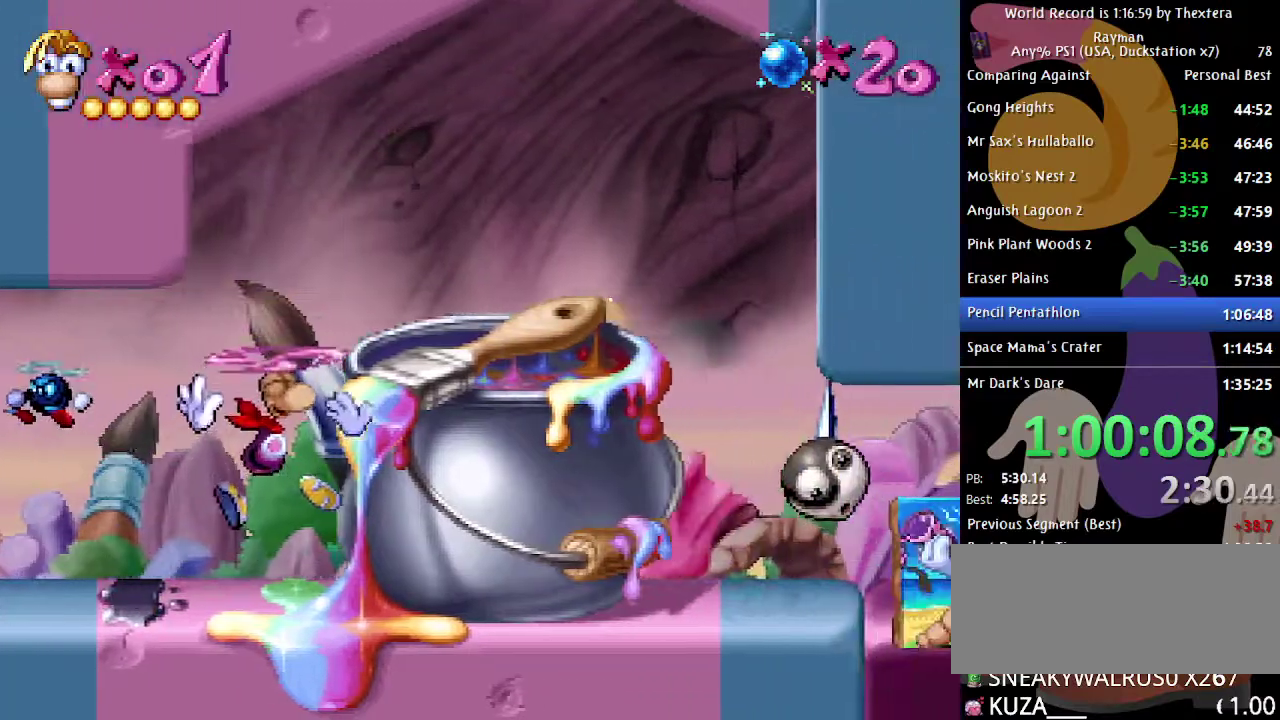
{"buttons": ["DPAD_RIGHT"], "events": [[50, "B", "up"], [283, "A", "down"], [450, "A", "up"]]}
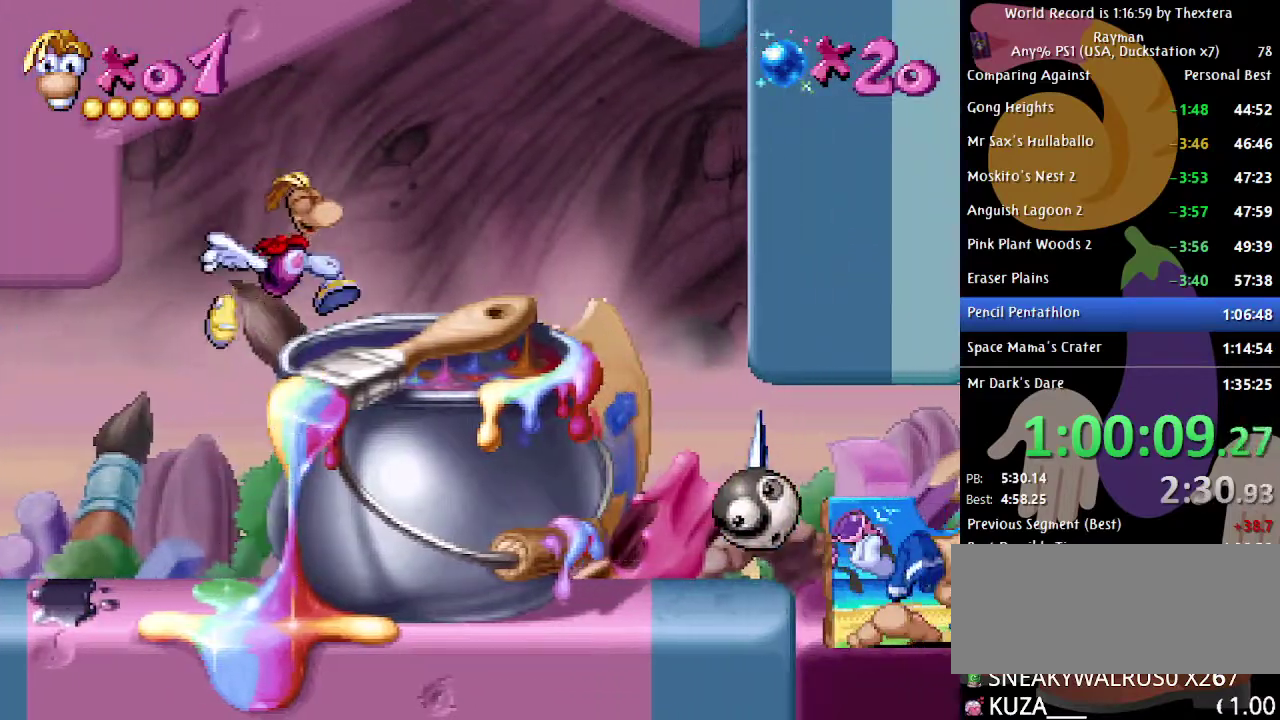
{"buttons": ["B", "DPAD_RIGHT"], "events": [[200, "B", "down"]]}
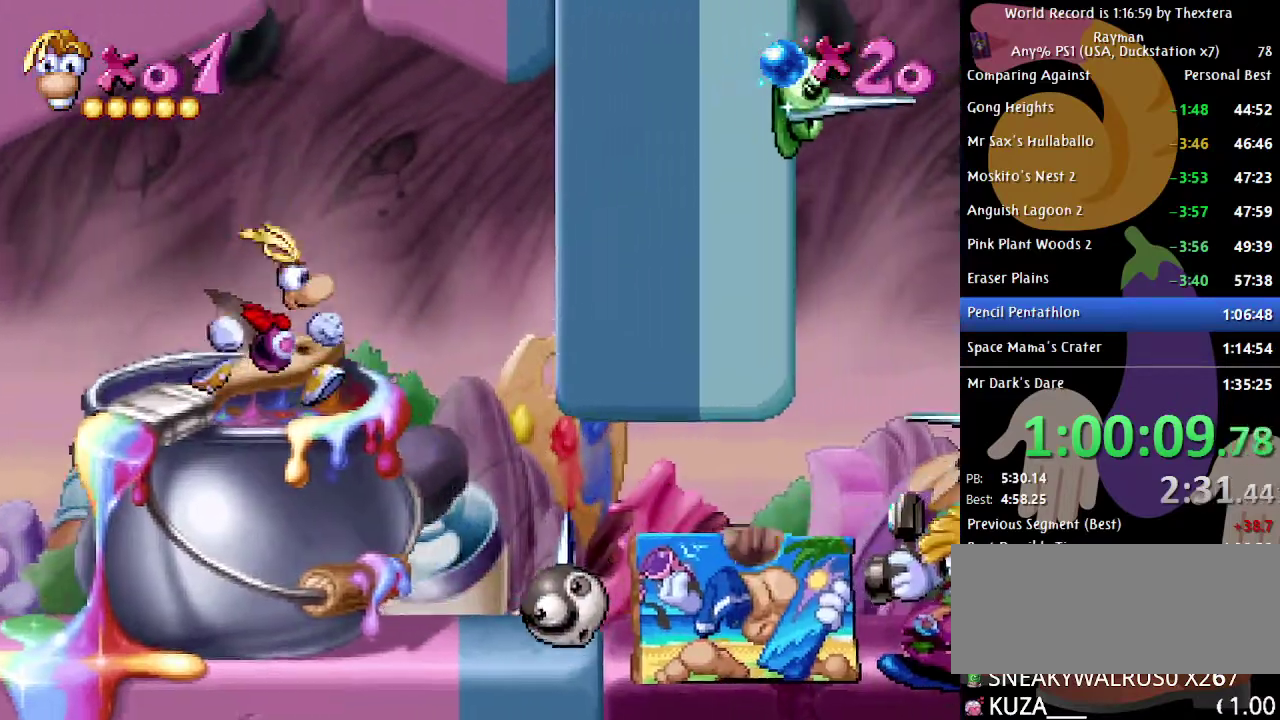
{"buttons": ["START"], "events": [[117, "B", "up"], [383, "DPAD_RIGHT", "up"], [400, "START", "down"]]}
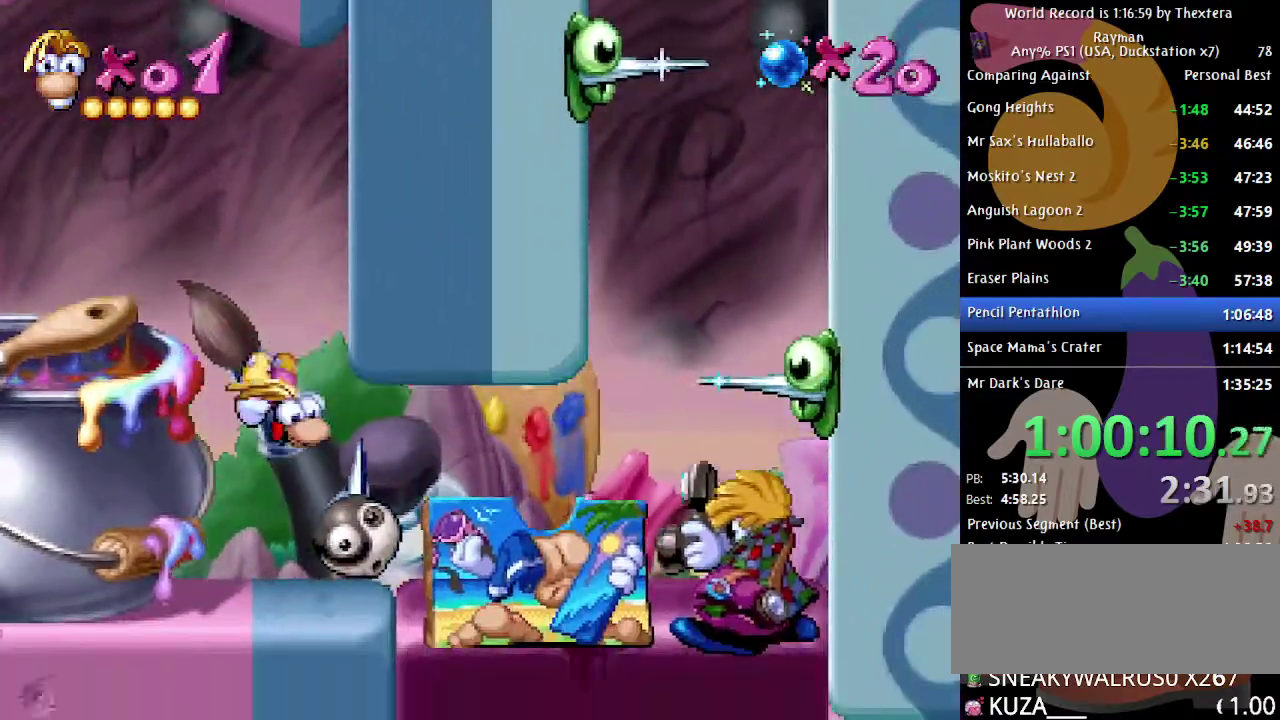
{"buttons": ["DPAD_RIGHT", "START"], "events": [[217, "DPAD_RIGHT", "down"]]}
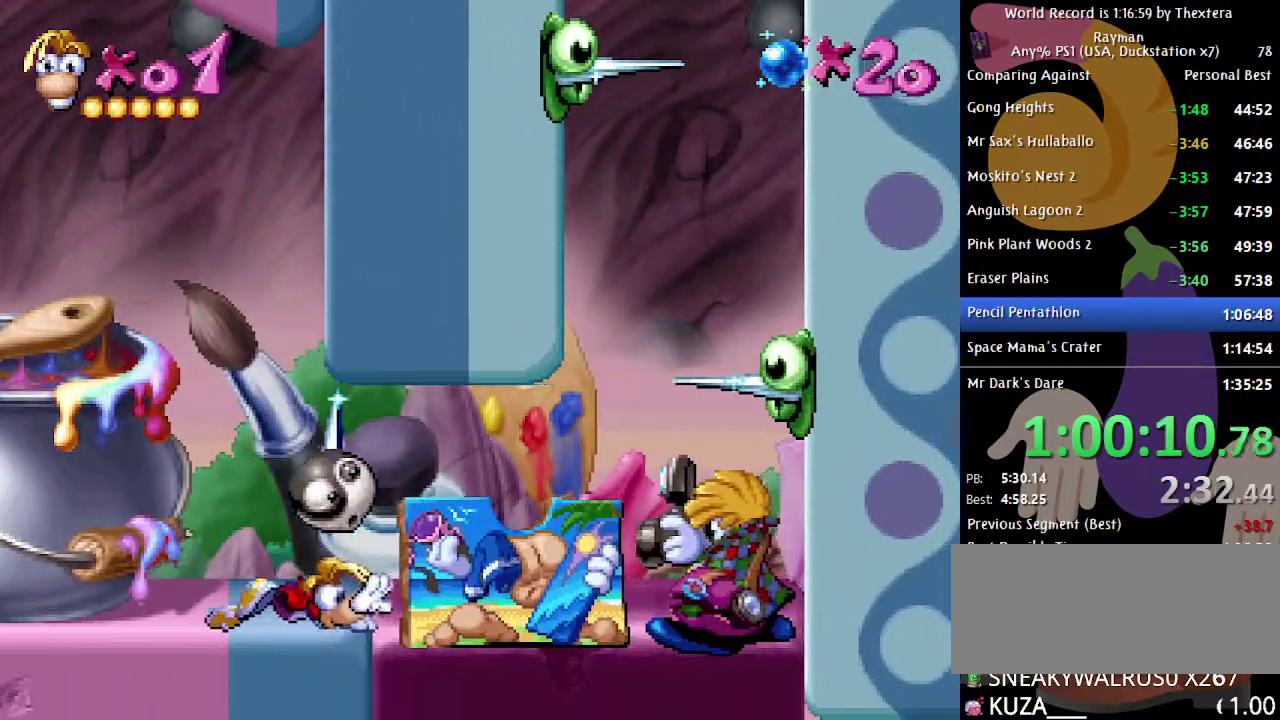
{"buttons": ["DPAD_RIGHT"], "events": [[417, "START", "up"]]}
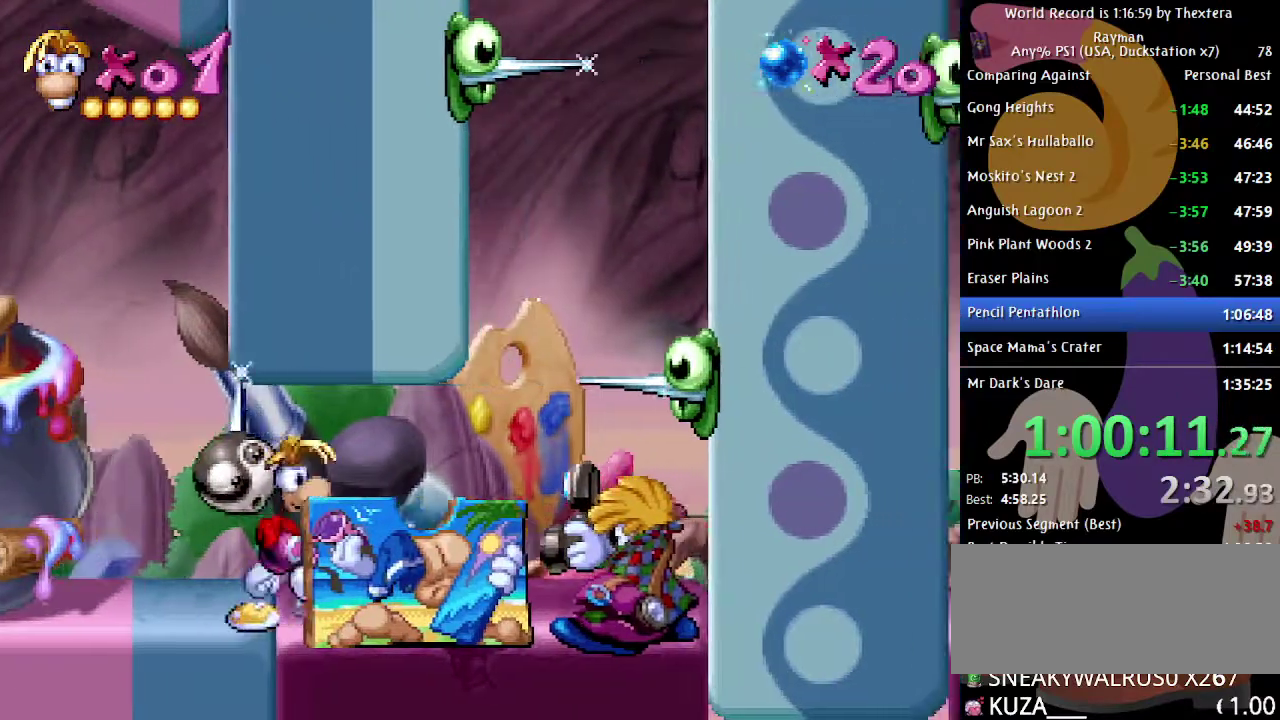
{"buttons": ["DPAD_RIGHT"], "events": []}
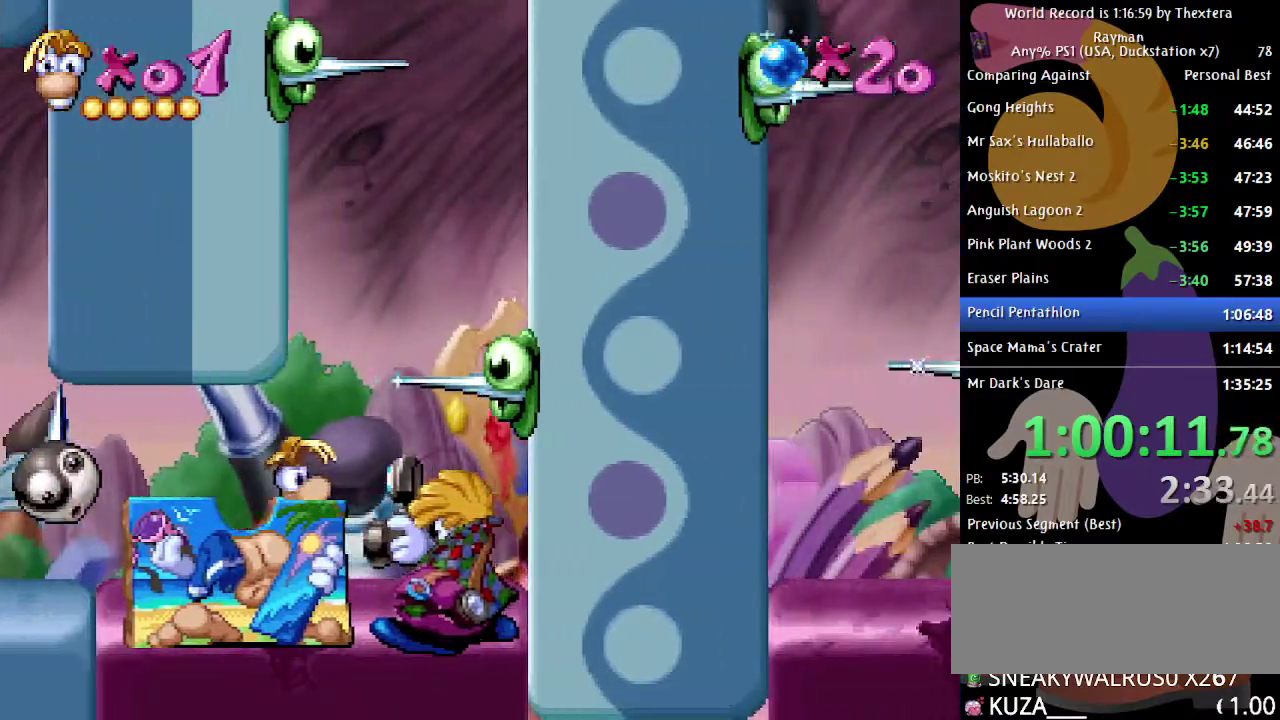
{"buttons": [], "events": [[100, "DPAD_RIGHT", "up"], [133, "A", "down"], [217, "A", "up"], [300, "A", "down"], [367, "A", "up"], [433, "A", "down"], [500, "A", "up"]]}
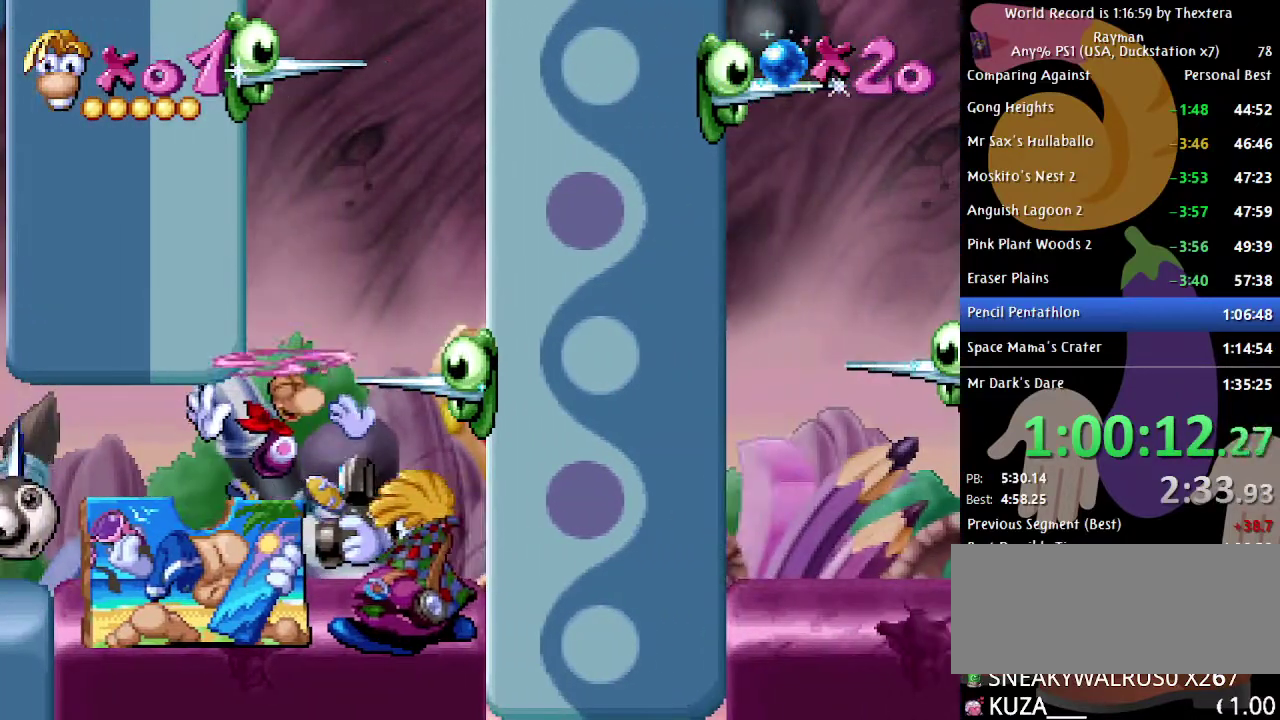
{"buttons": [], "events": [[83, "A", "down"], [133, "A", "up"], [217, "A", "down"], [300, "A", "up"], [367, "A", "down"], [433, "A", "up"]]}
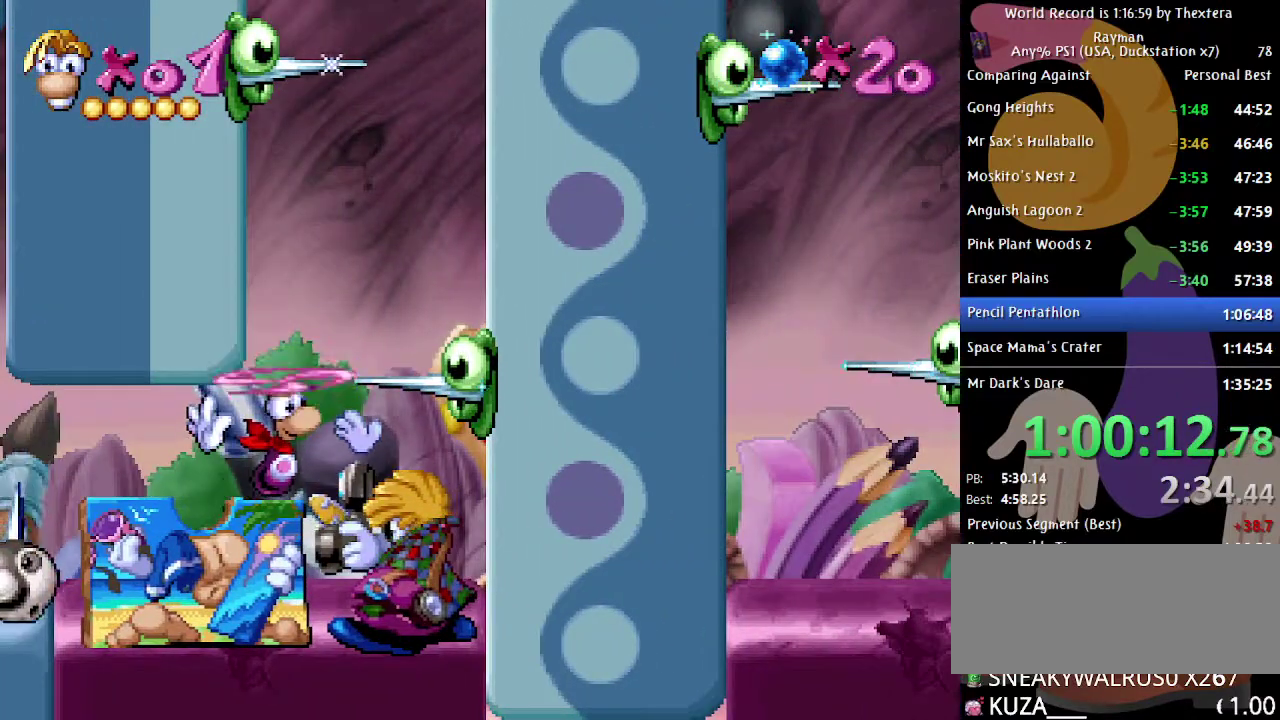
{"buttons": [], "events": [[33, "A", "down"], [83, "A", "up"], [317, "A", "down"], [417, "A", "up"]]}
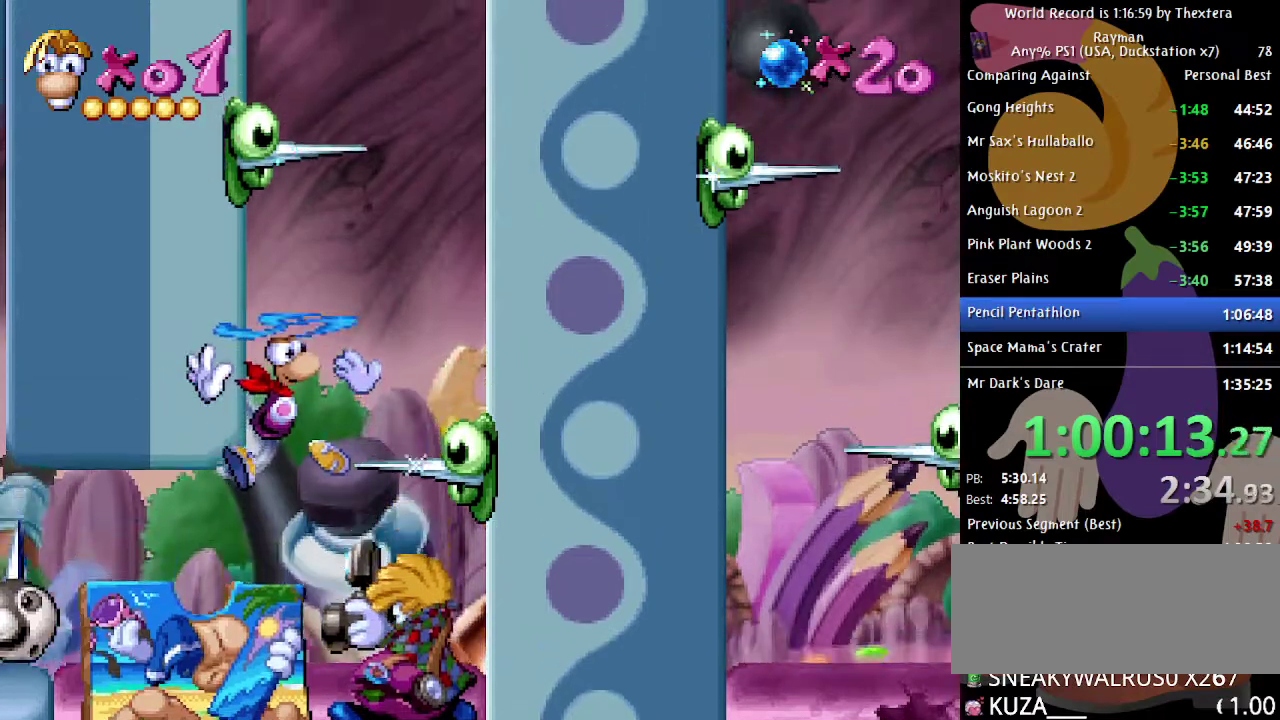
{"buttons": ["DPAD_RIGHT"], "events": [[150, "DPAD_RIGHT", "down"]]}
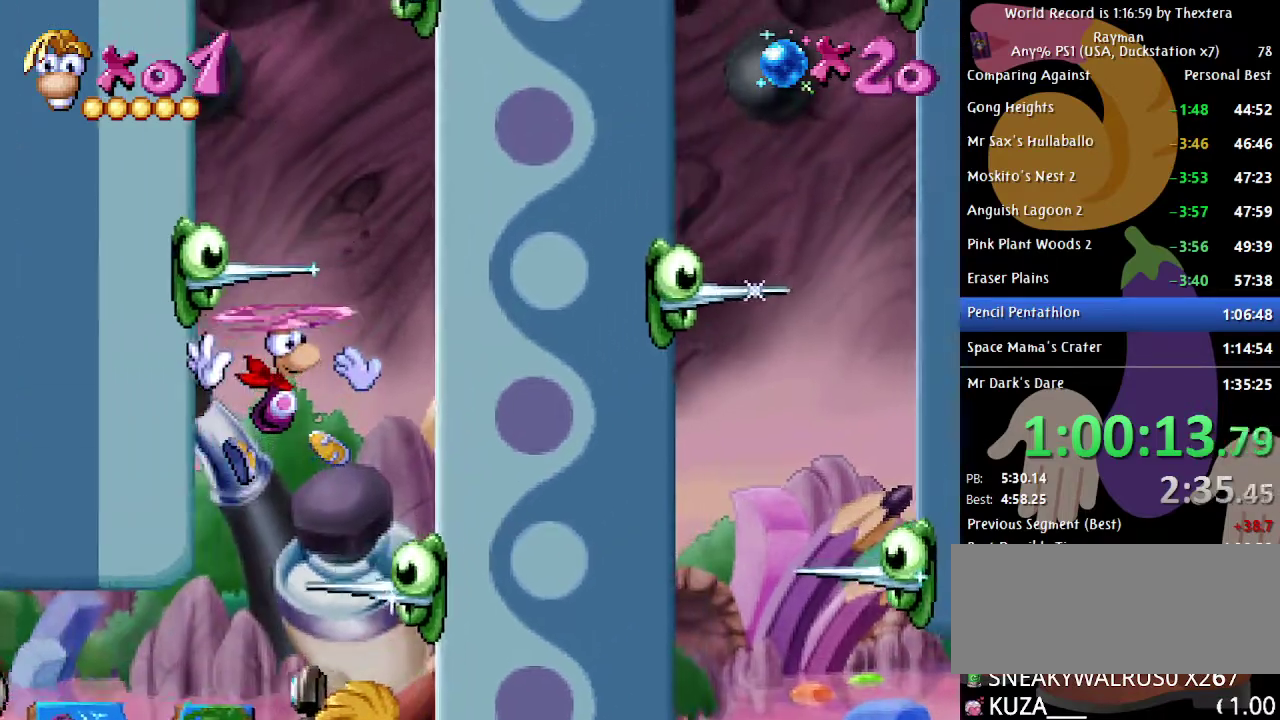
{"buttons": [], "events": [[200, "A", "down"], [200, "DPAD_RIGHT", "up"], [283, "A", "up"], [367, "A", "down"], [417, "A", "up"]]}
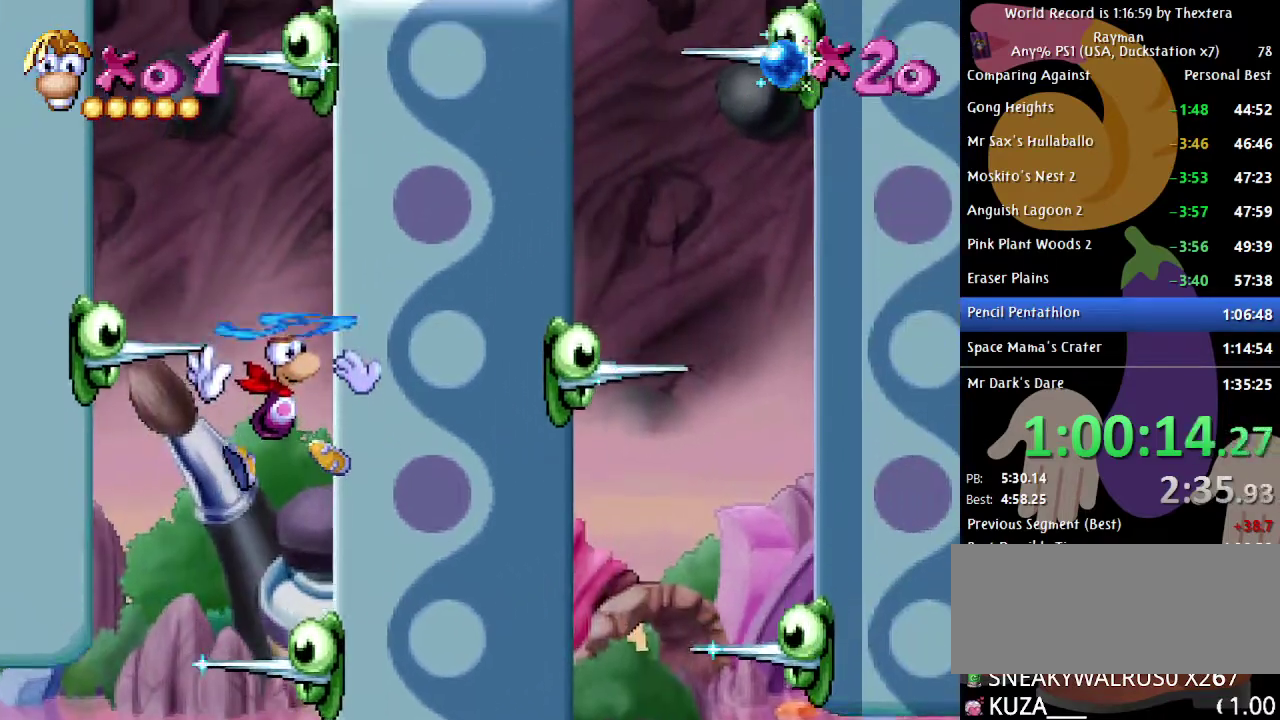
{"buttons": [], "events": [[150, "A", "down"], [217, "A", "up"]]}
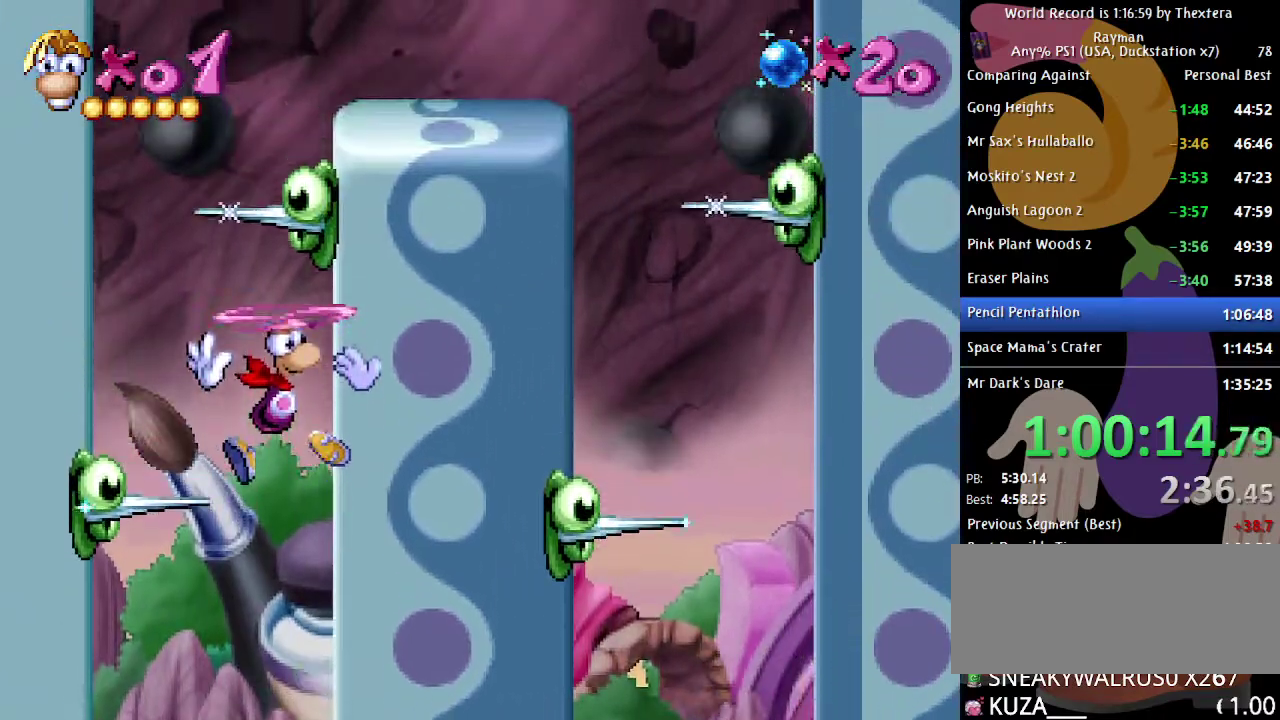
{"buttons": ["DPAD_LEFT"], "events": [[50, "DPAD_LEFT", "down"]]}
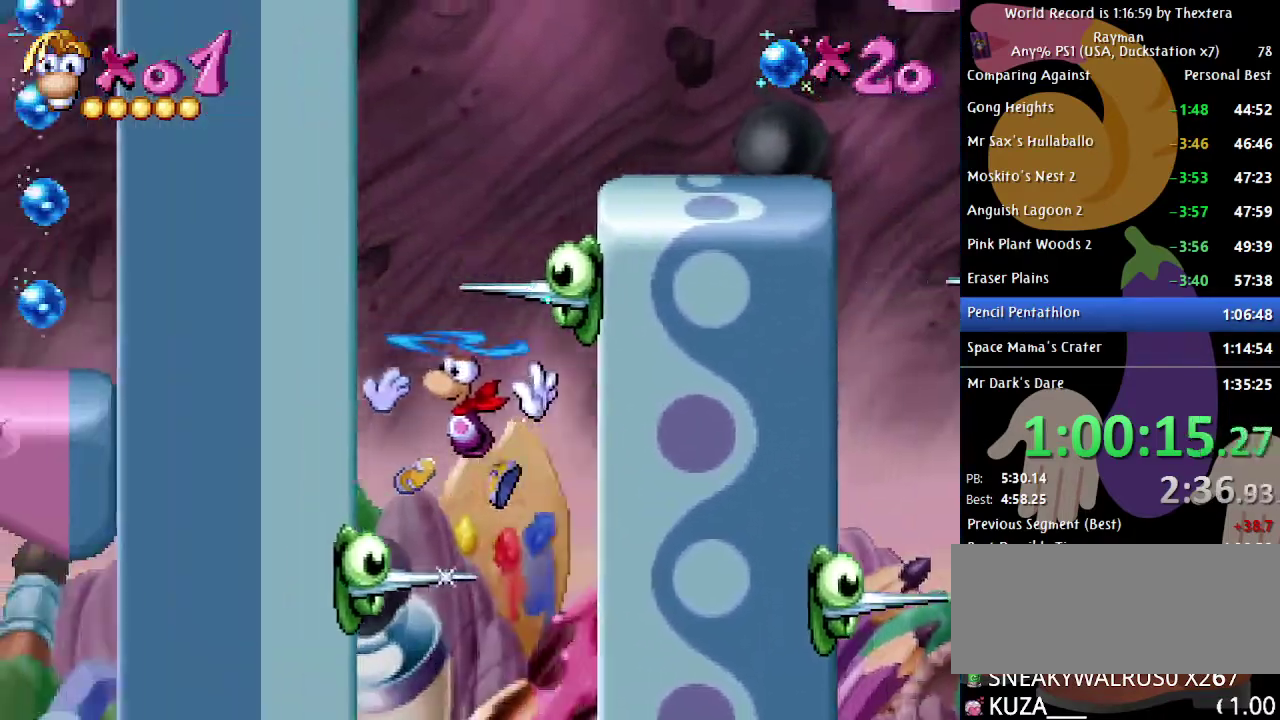
{"buttons": [], "events": [[117, "A", "down"], [183, "A", "up"], [183, "DPAD_LEFT", "up"], [267, "A", "down"], [317, "A", "up"], [417, "A", "down"], [467, "A", "up"]]}